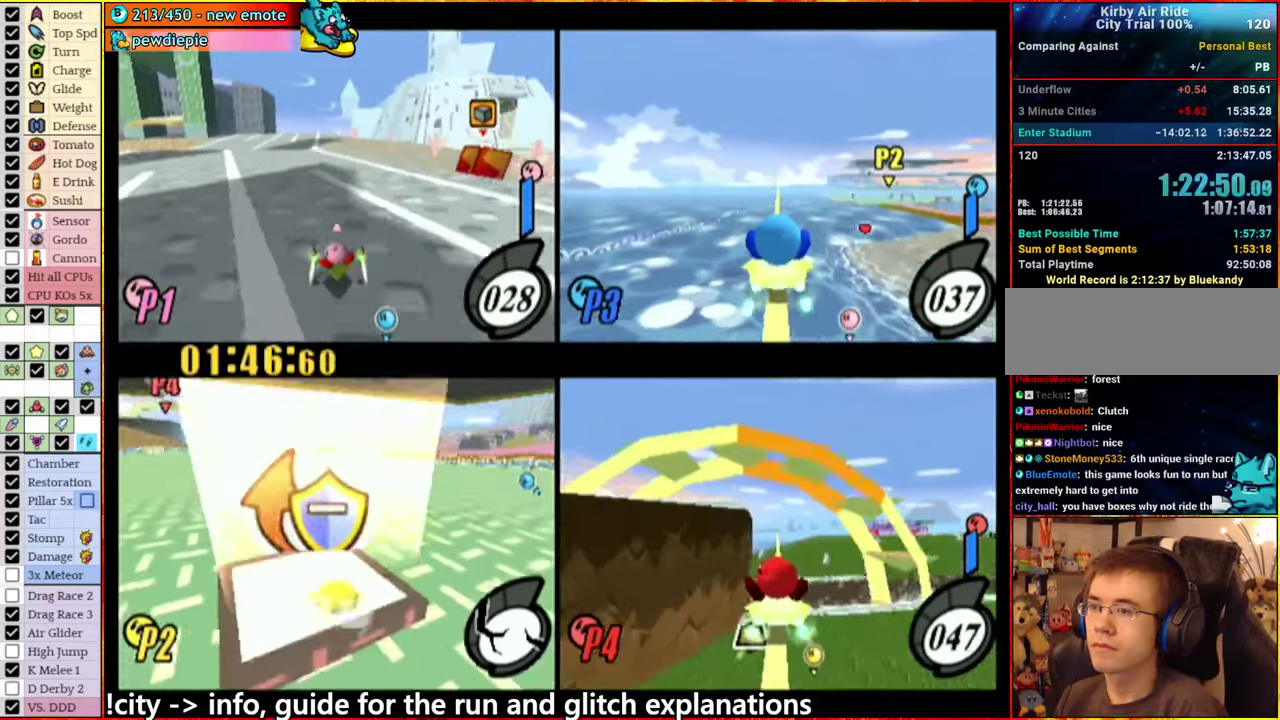
Gameplay with a controller (Nintendo layout); each line is a JSON object with the inputs held at the frame after it. "events" lists button and stick changes between this image and that frame as [ms after this image, input, new state], when the widget could be followed in between. This overlay highlights the sticks when they move; stick clicks (L3 R3) are not distinguishable. Not read: L3 R3.
{"buttons": [], "left_stick": "up", "right_stick": "center", "events": [[400, "left_stick", "up"]]}
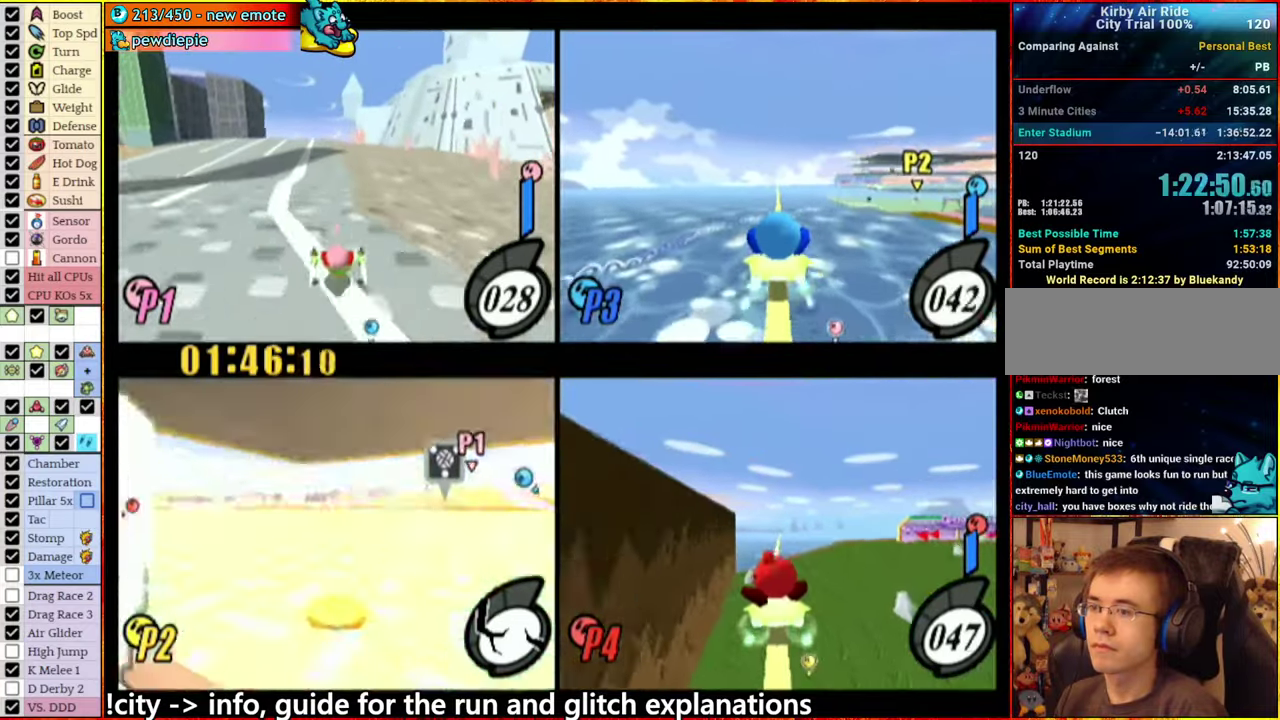
{"buttons": [], "left_stick": "up", "right_stick": "center", "events": [[300, "left_stick", "up-right"], [383, "left_stick", "up"]]}
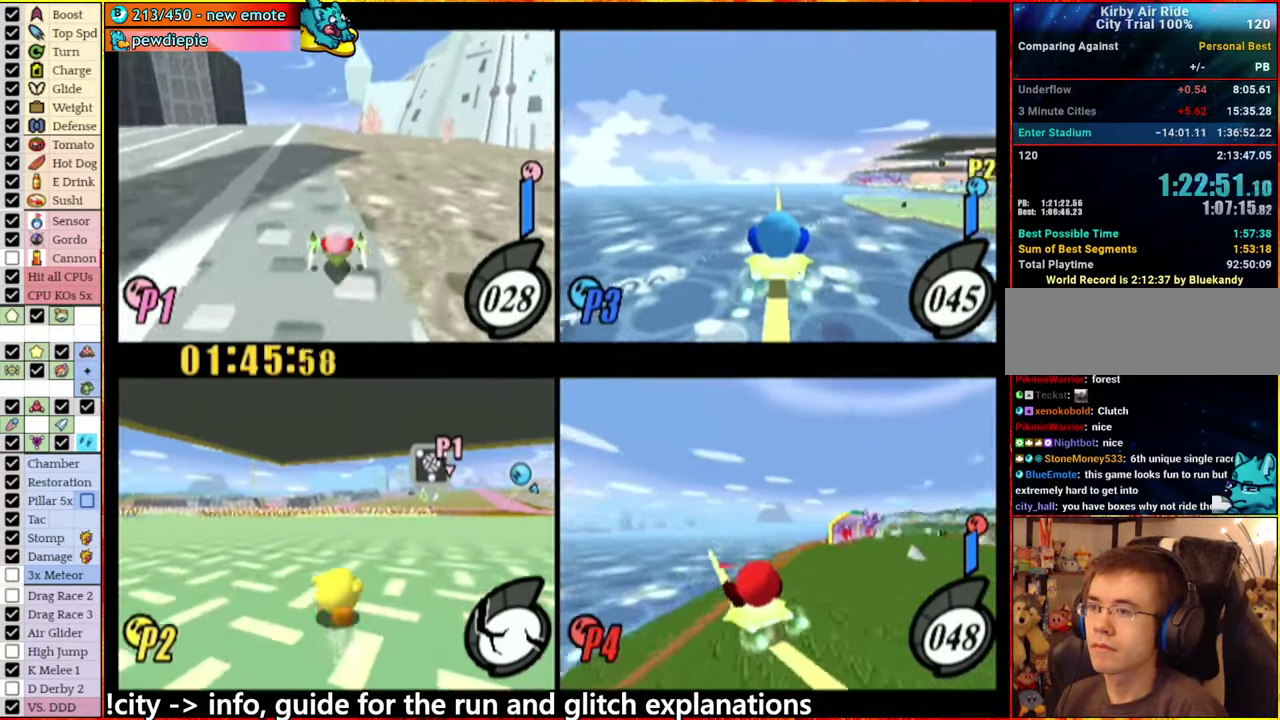
{"buttons": [], "left_stick": "up", "right_stick": "center", "events": []}
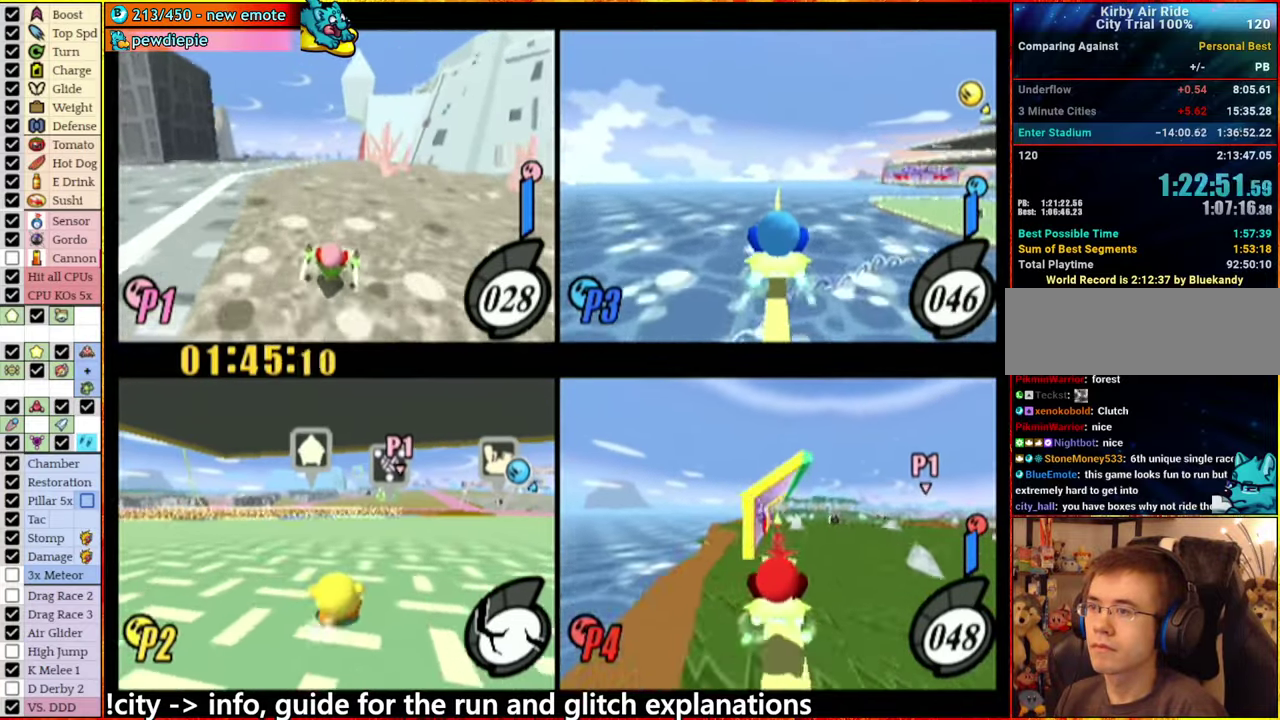
{"buttons": [], "left_stick": "up", "right_stick": "center", "events": []}
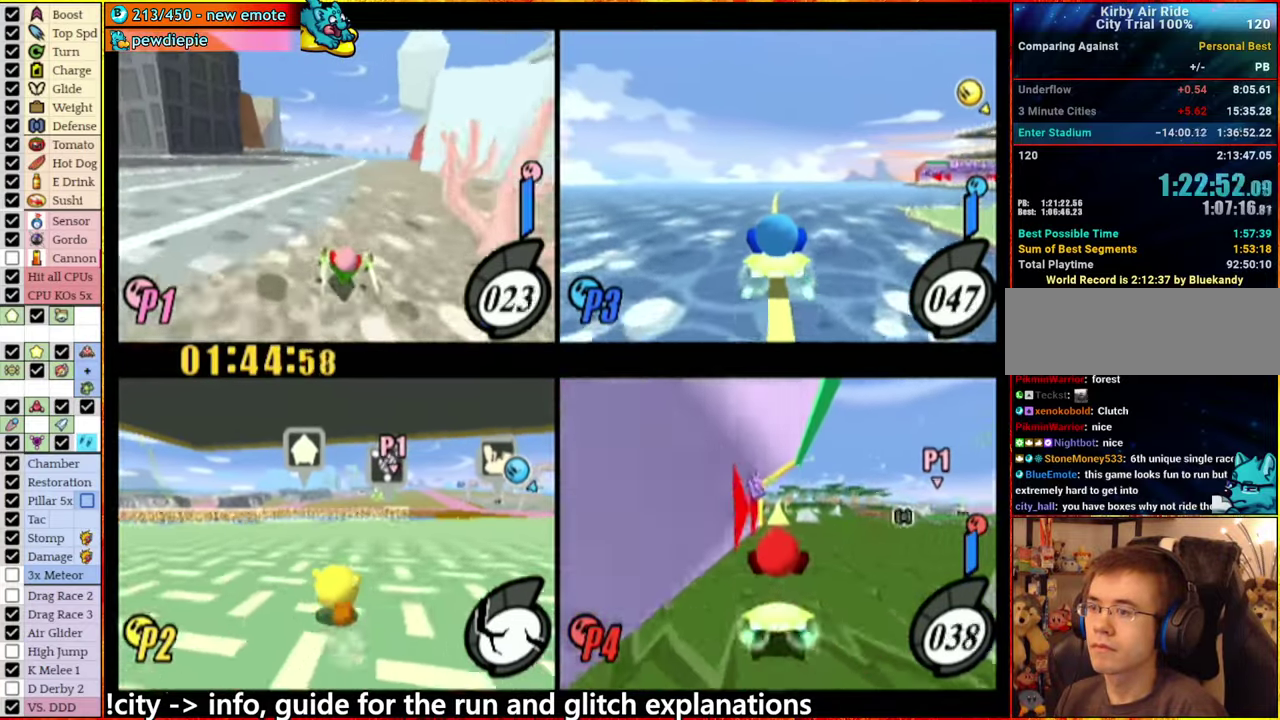
{"buttons": [], "left_stick": "up", "right_stick": "center", "events": []}
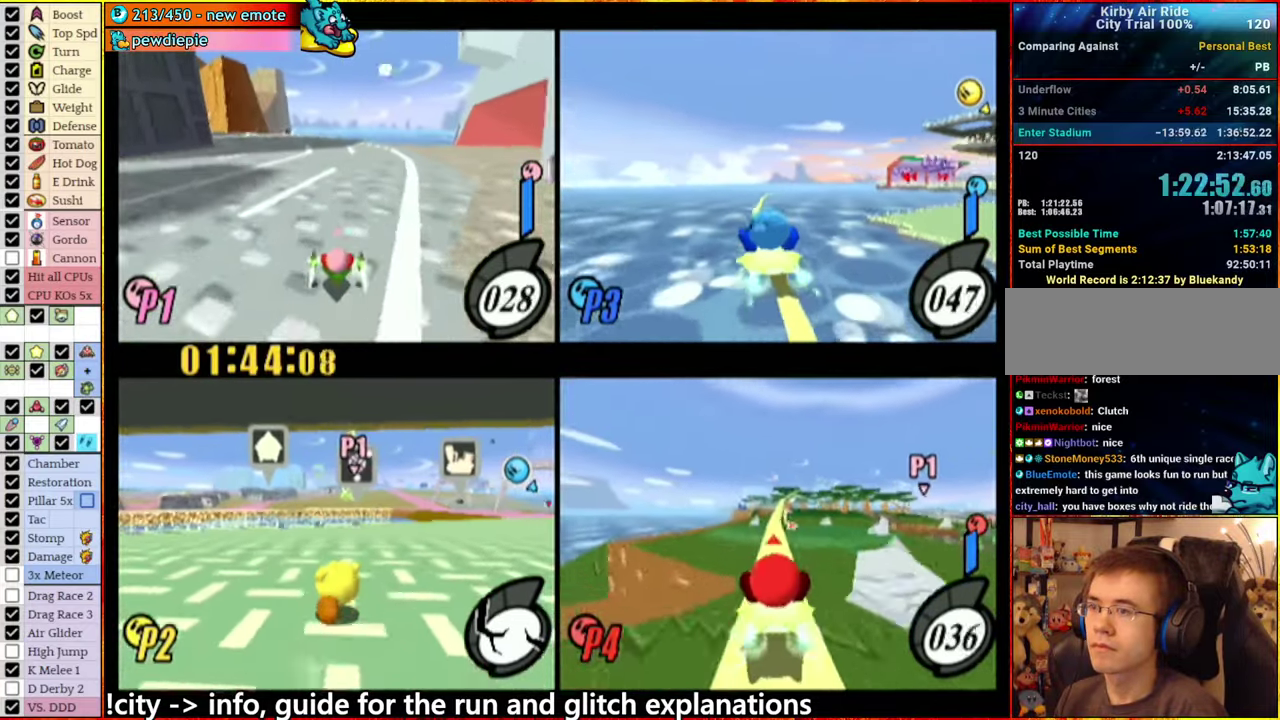
{"buttons": [], "left_stick": "up", "right_stick": "center", "events": []}
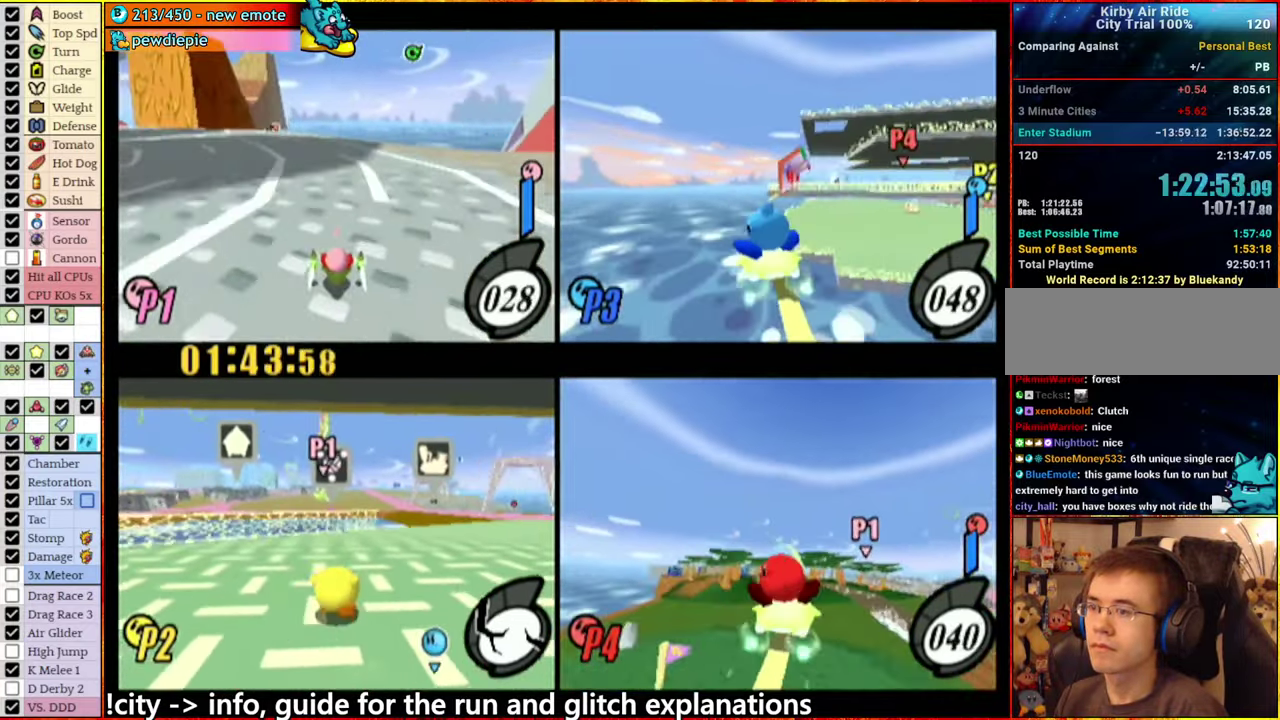
{"buttons": [], "left_stick": "up", "right_stick": "center", "events": []}
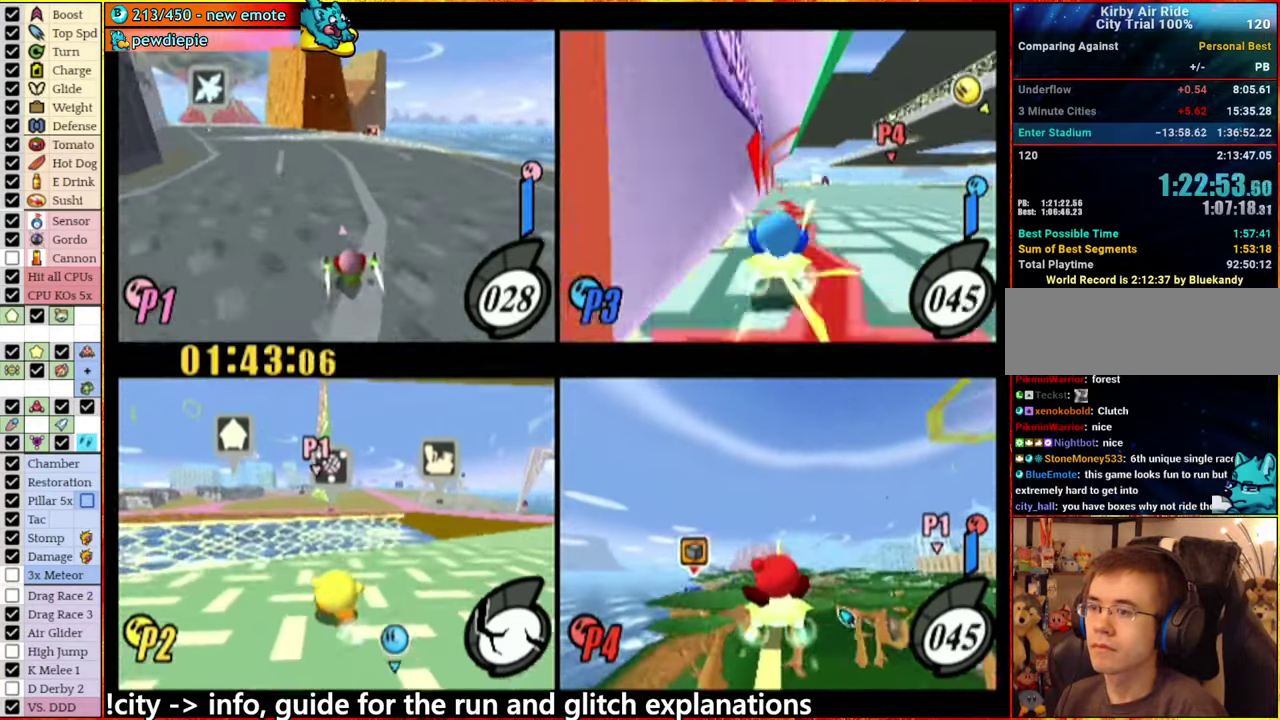
{"buttons": [], "left_stick": "up", "right_stick": "center", "events": [[333, "L1", "down"], [450, "L1", "up"]]}
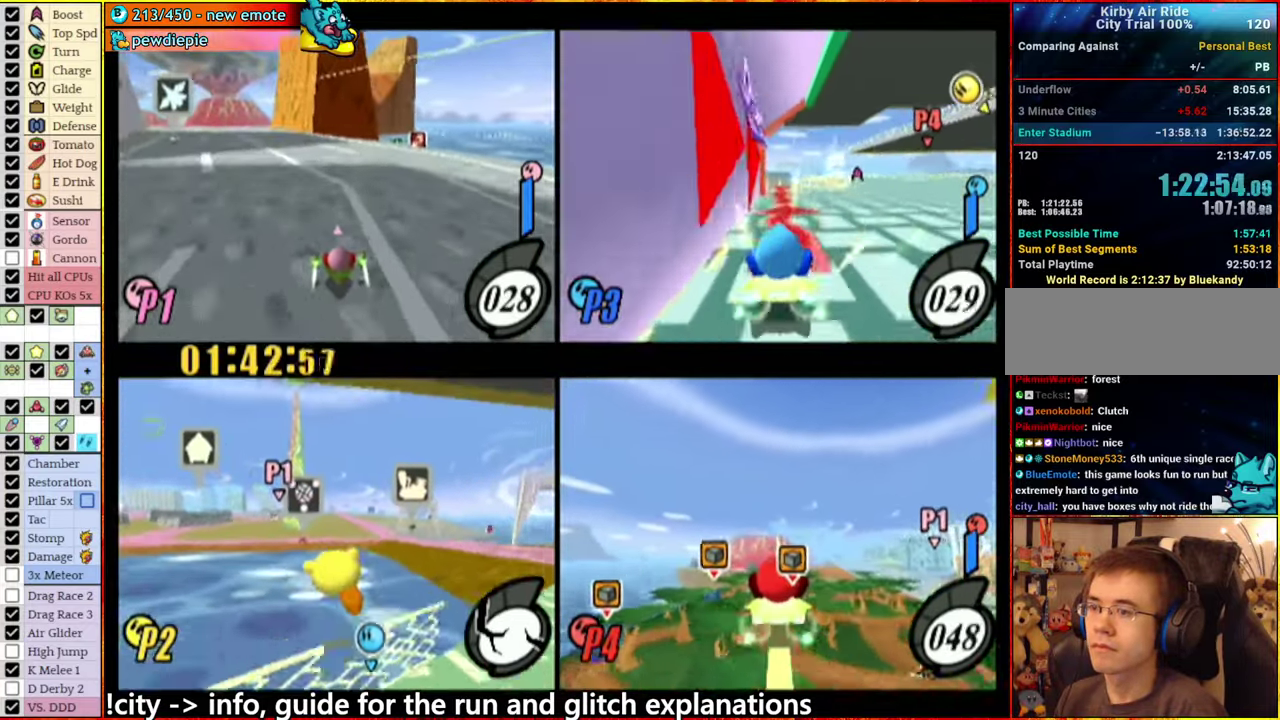
{"buttons": [], "left_stick": "up", "right_stick": "center", "events": []}
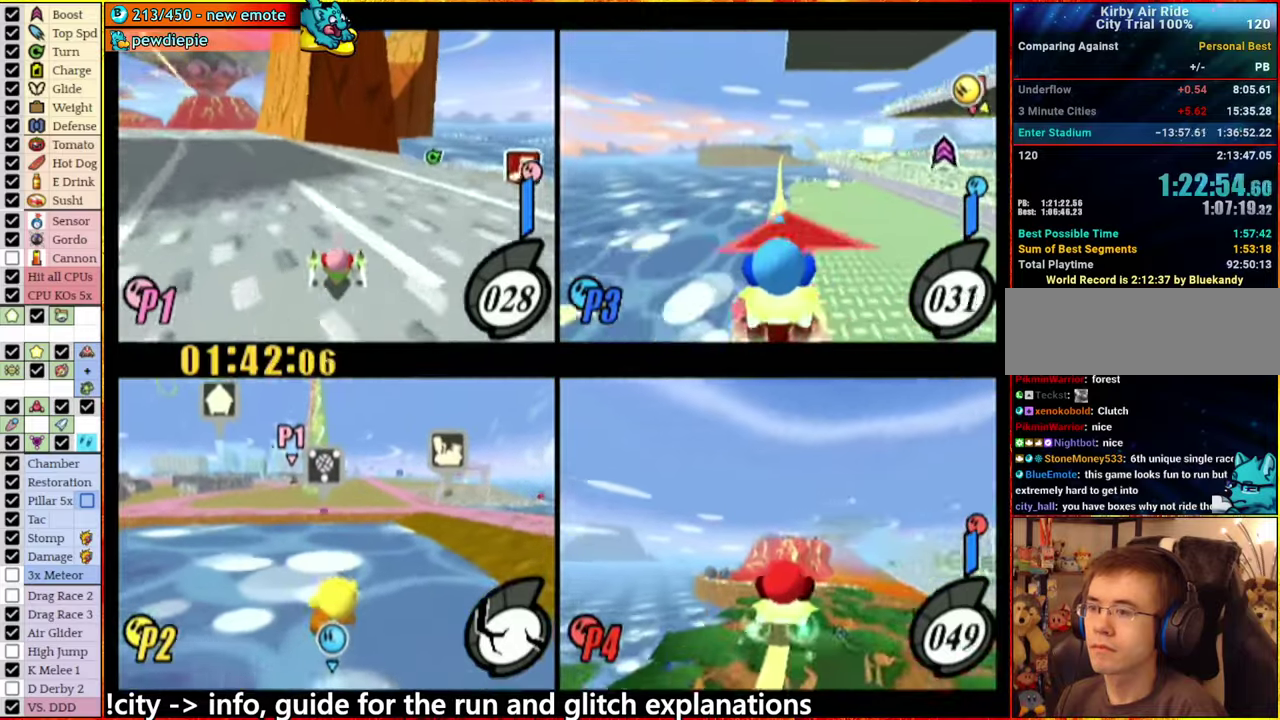
{"buttons": [], "left_stick": "up", "right_stick": "center", "events": [[383, "L1", "down"], [500, "L1", "up"]]}
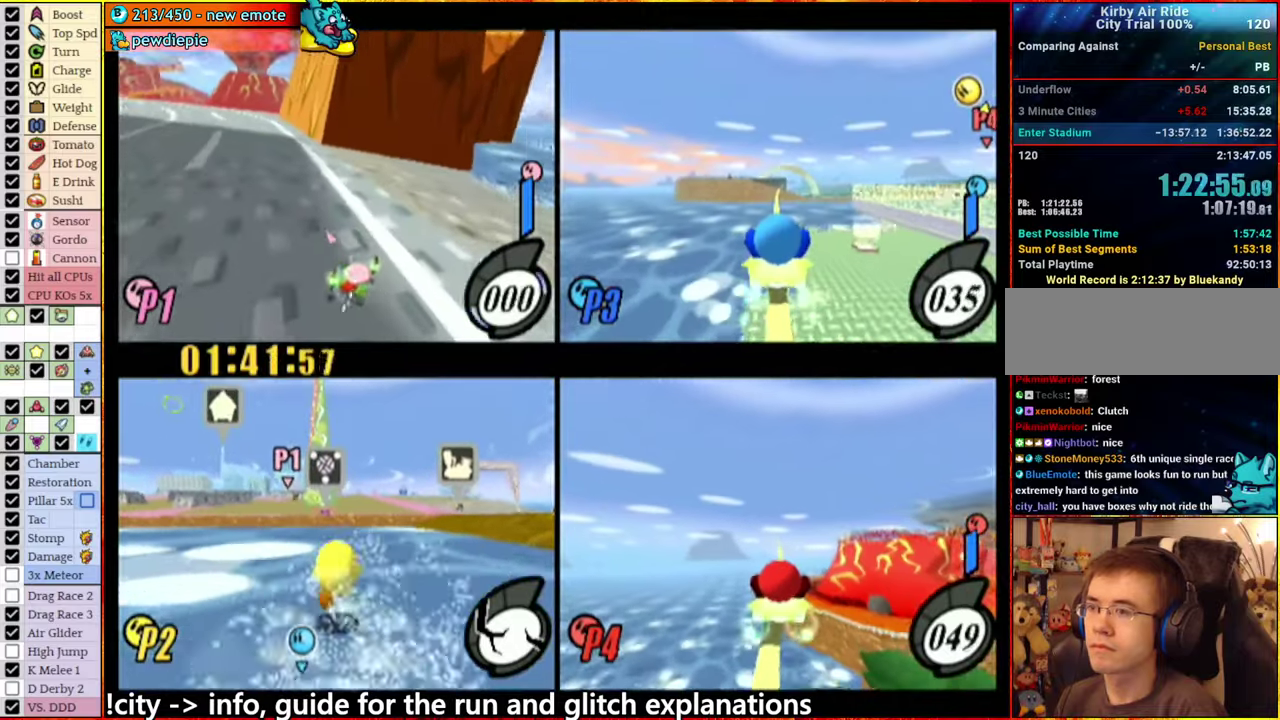
{"buttons": [], "left_stick": "up", "right_stick": "center", "events": []}
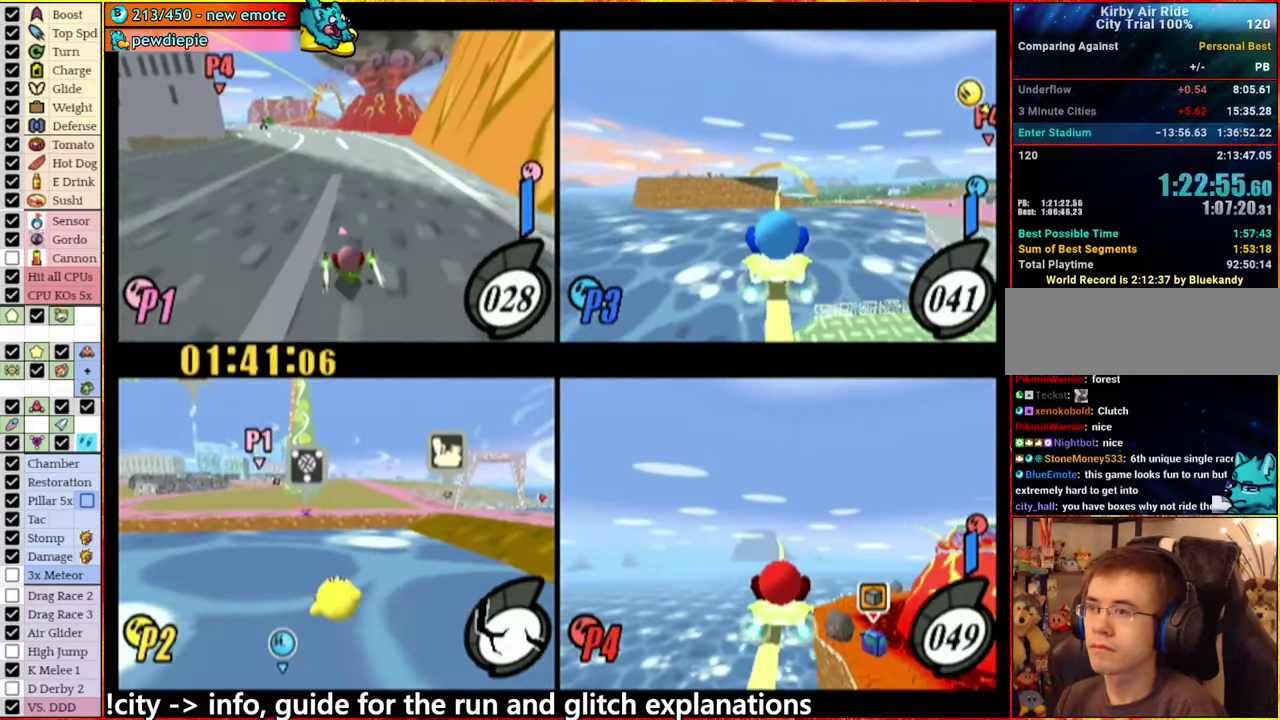
{"buttons": [], "left_stick": "up", "right_stick": "center", "events": []}
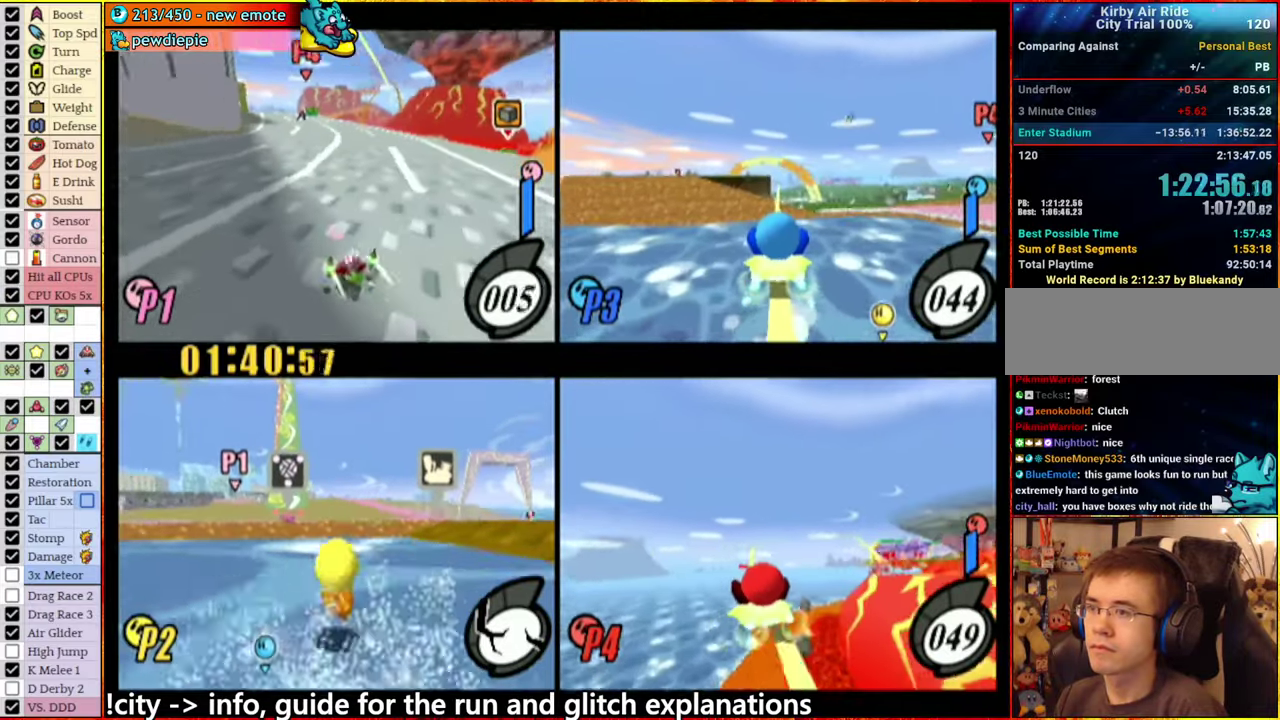
{"buttons": [], "left_stick": "up", "right_stick": "center", "events": []}
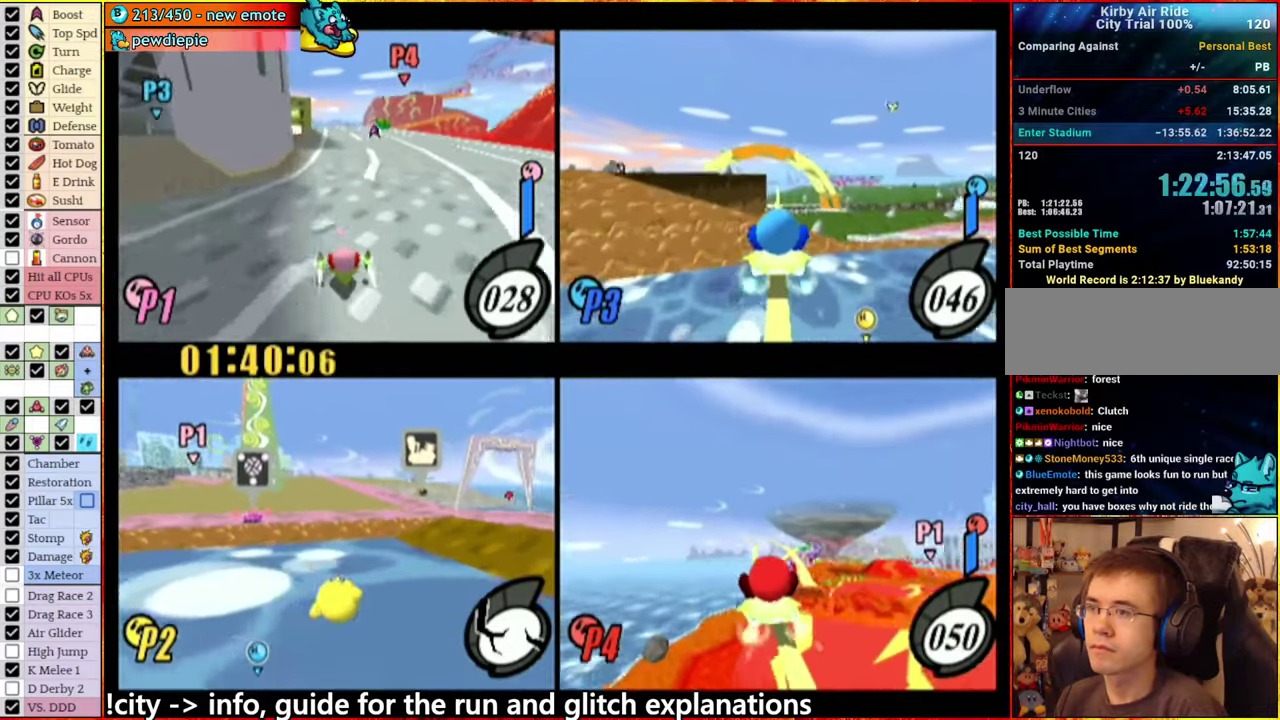
{"buttons": [], "left_stick": "up", "right_stick": "center", "events": []}
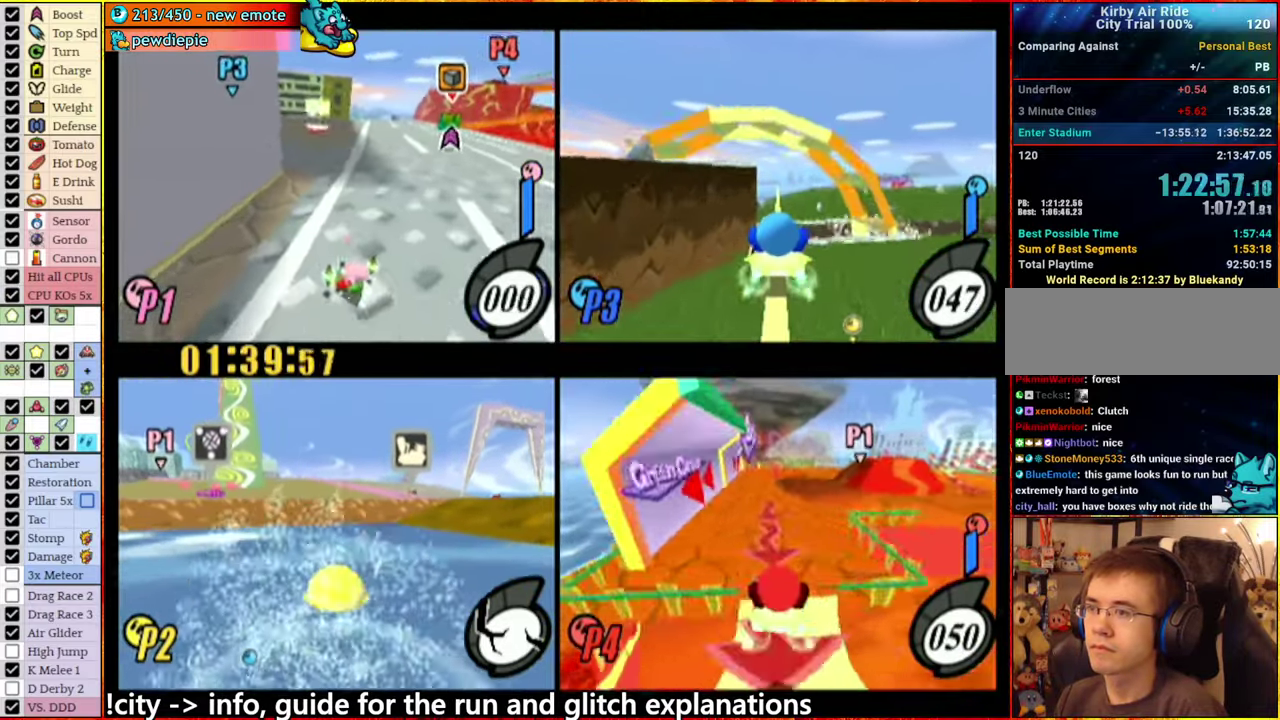
{"buttons": [], "left_stick": "up", "right_stick": "center", "events": []}
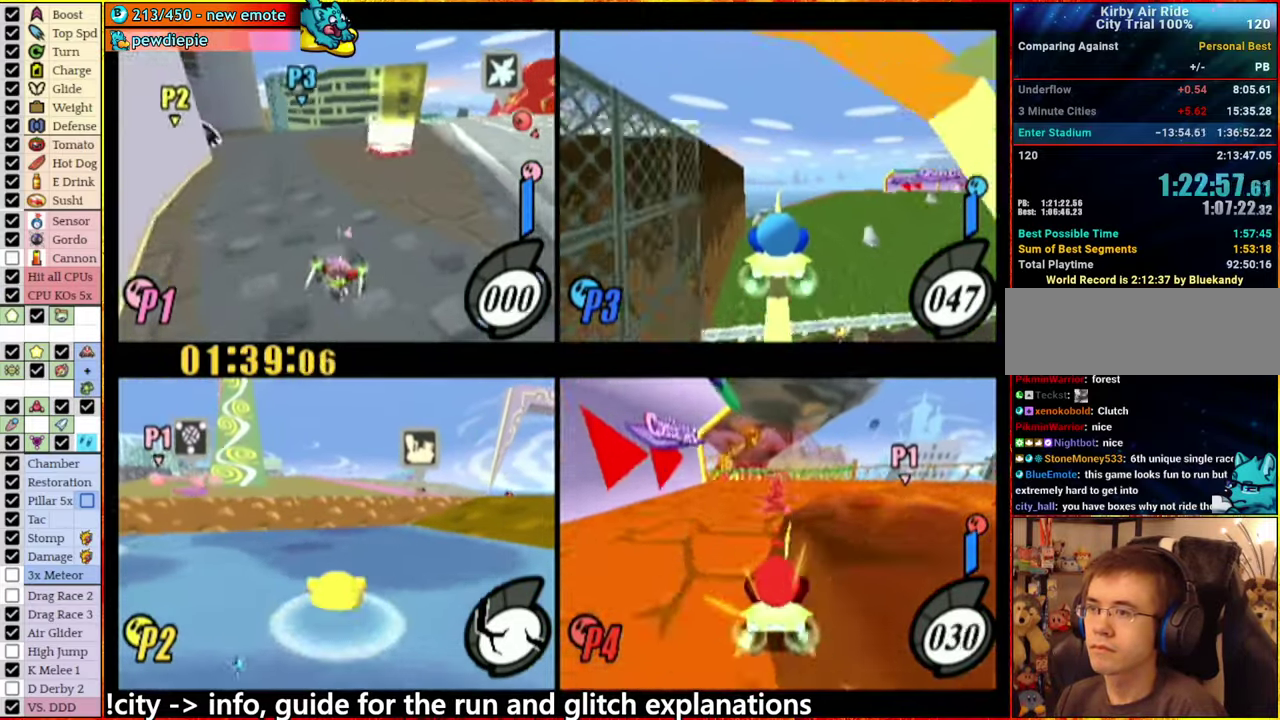
{"buttons": ["L1"], "left_stick": "up", "right_stick": "center", "events": [[483, "L1", "down"]]}
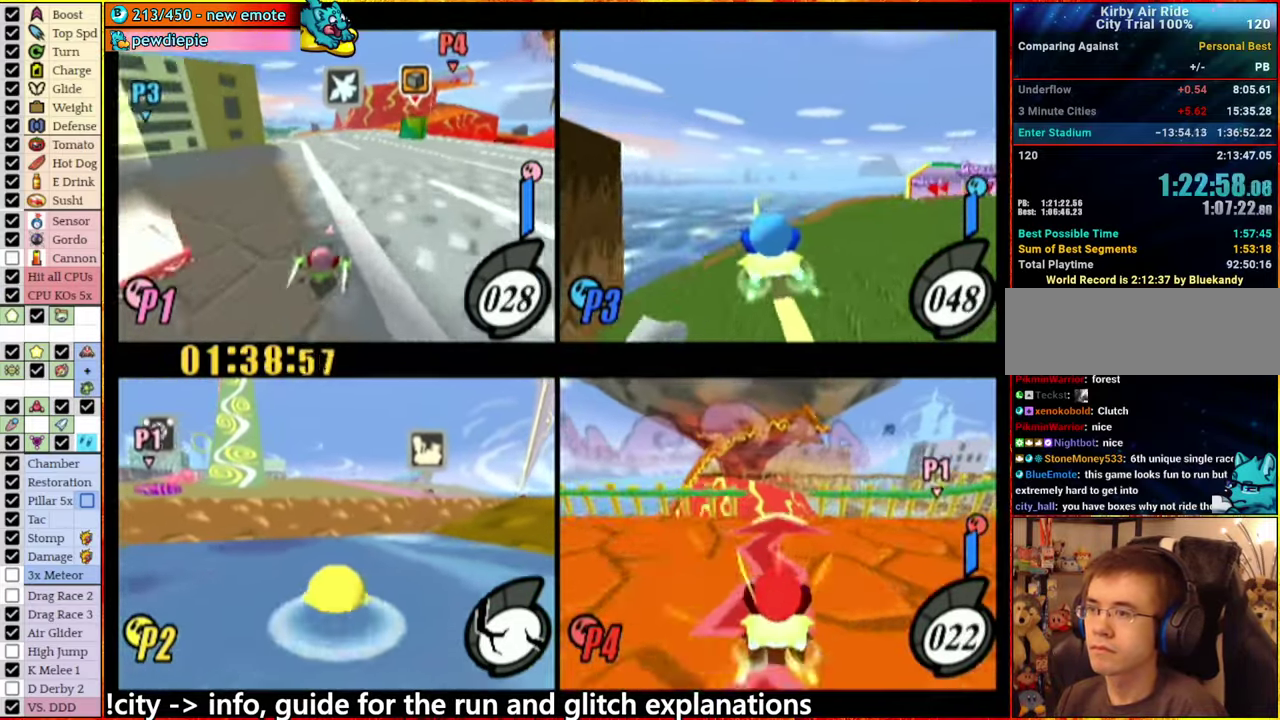
{"buttons": [], "left_stick": "up-left", "right_stick": "center", "events": [[100, "L1", "up"], [383, "left_stick", "up-left"]]}
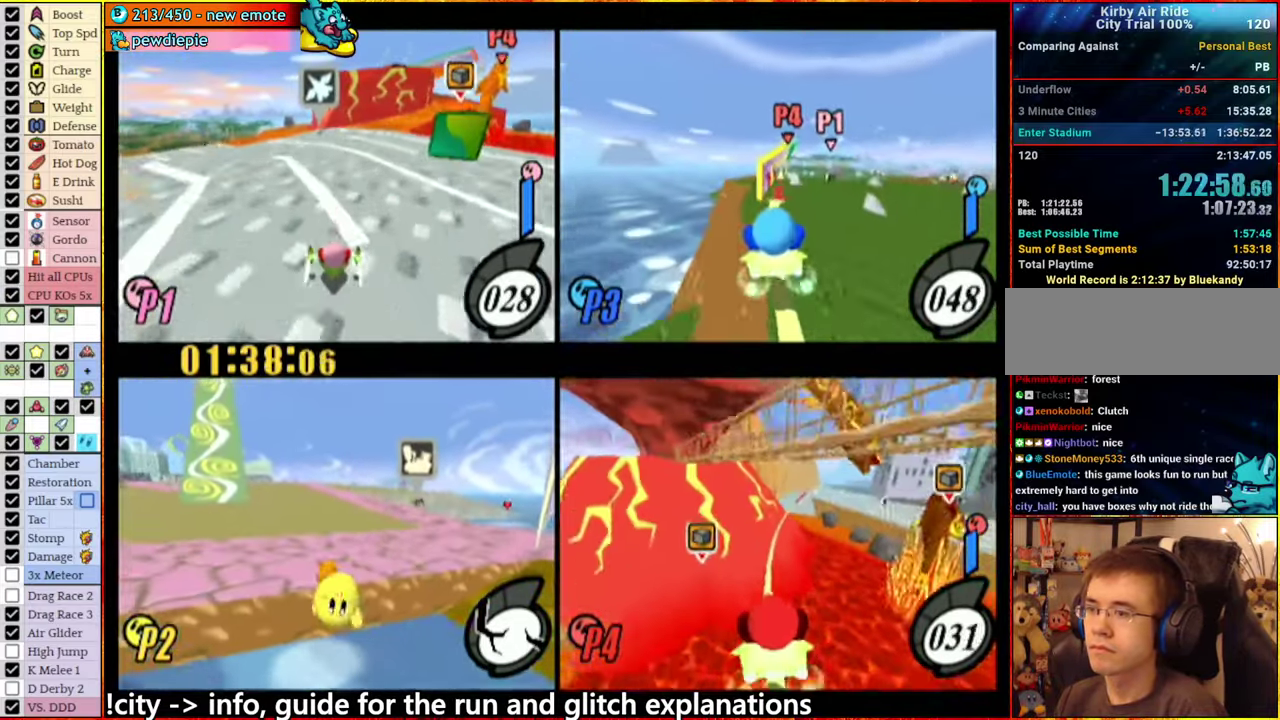
{"buttons": [], "left_stick": "left", "right_stick": "center", "events": [[217, "left_stick", "left"]]}
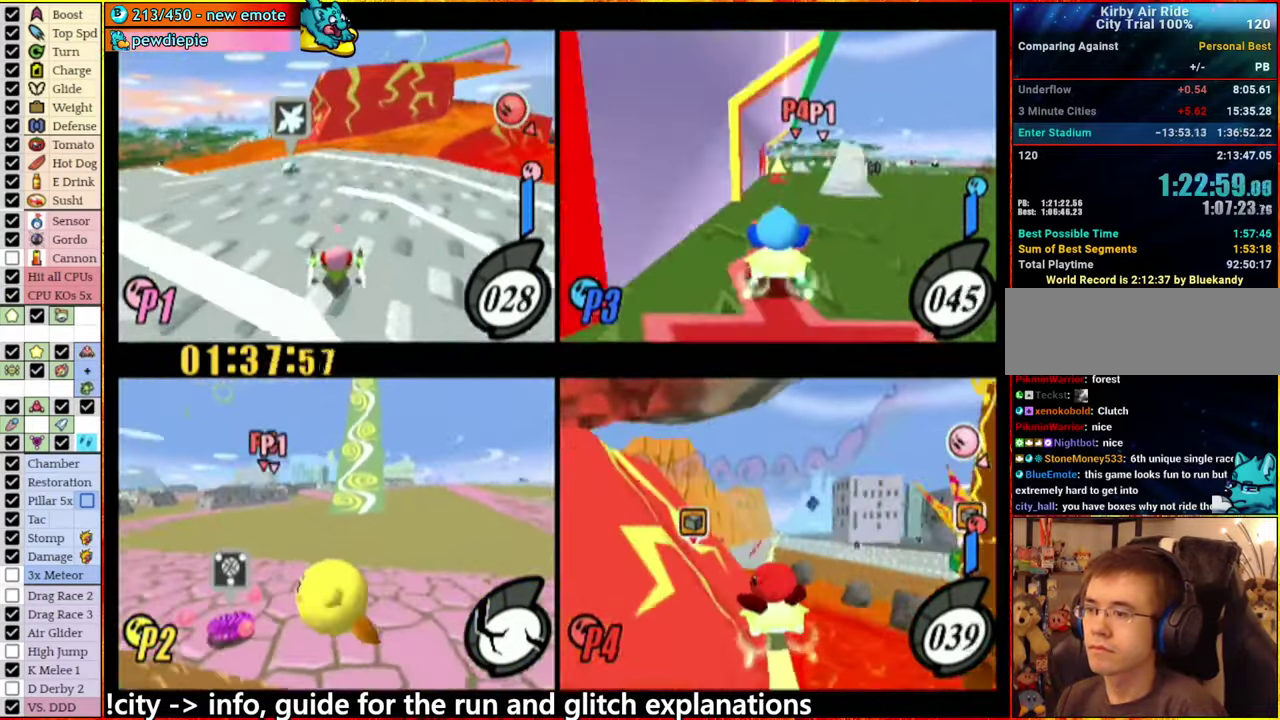
{"buttons": [], "left_stick": "up", "right_stick": "center", "events": [[17, "left_stick", "up-left"], [217, "left_stick", "up"]]}
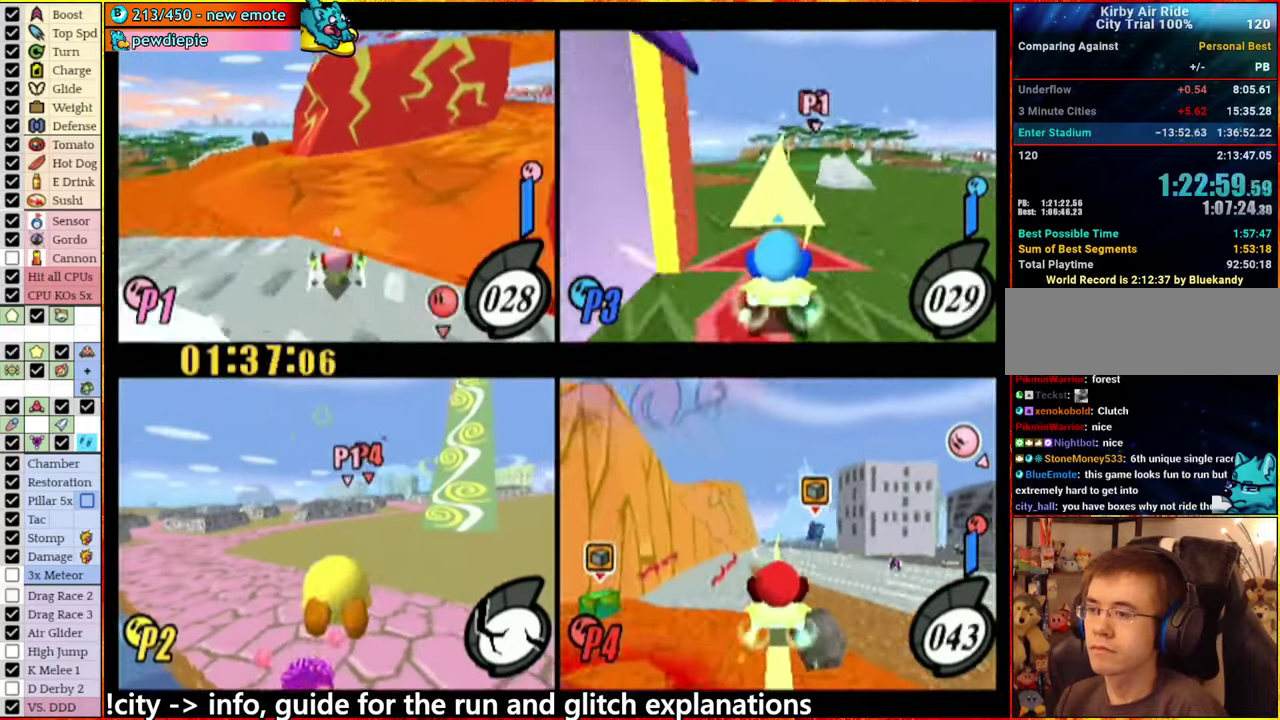
{"buttons": [], "left_stick": "up", "right_stick": "center", "events": [[67, "left_stick", "up-left"], [367, "left_stick", "up"]]}
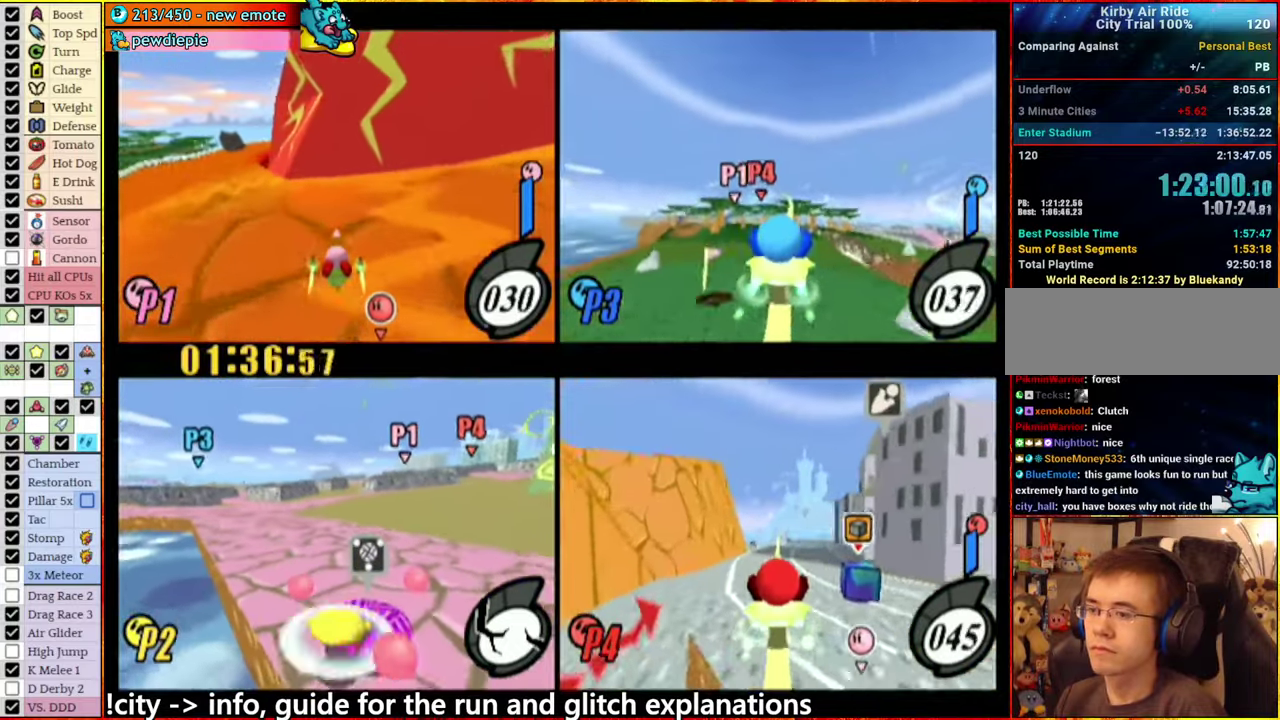
{"buttons": [], "left_stick": "up", "right_stick": "center", "events": []}
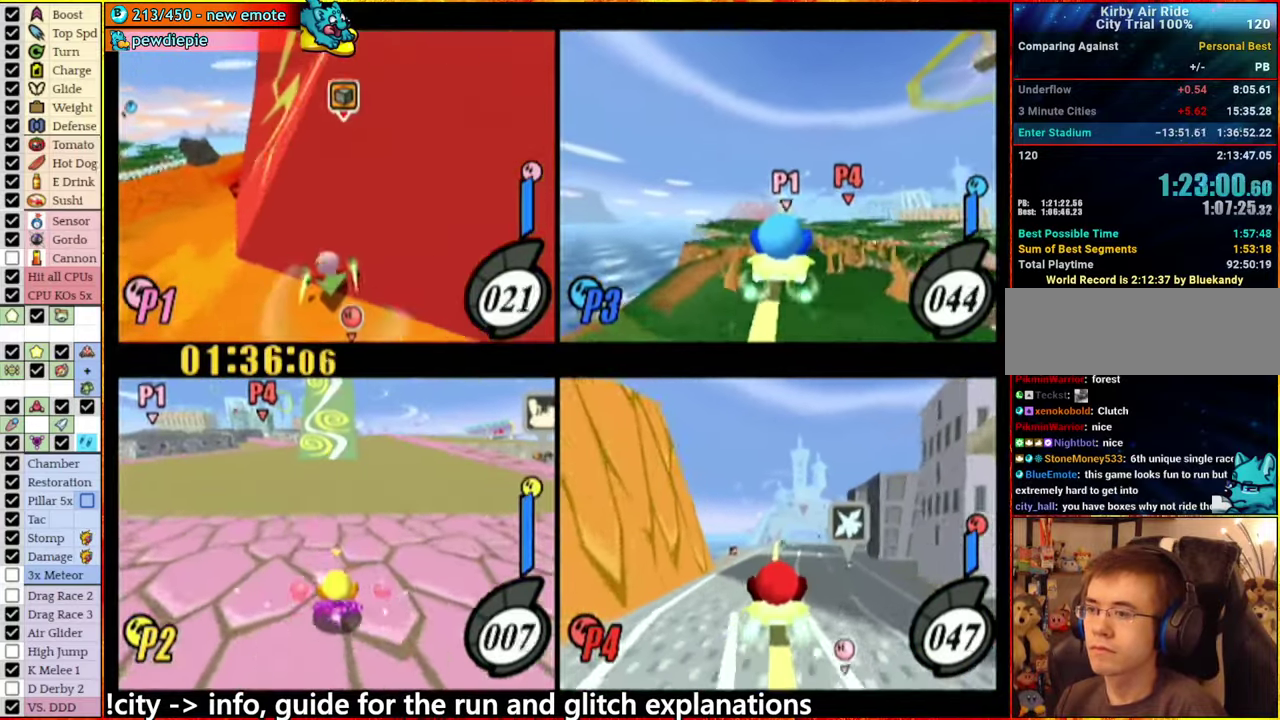
{"buttons": [], "left_stick": "center", "right_stick": "center", "events": [[117, "left_stick", "up-right"], [200, "L1", "down"], [234, "left_stick", "up"], [300, "L1", "up"], [434, "left_stick", "center"]]}
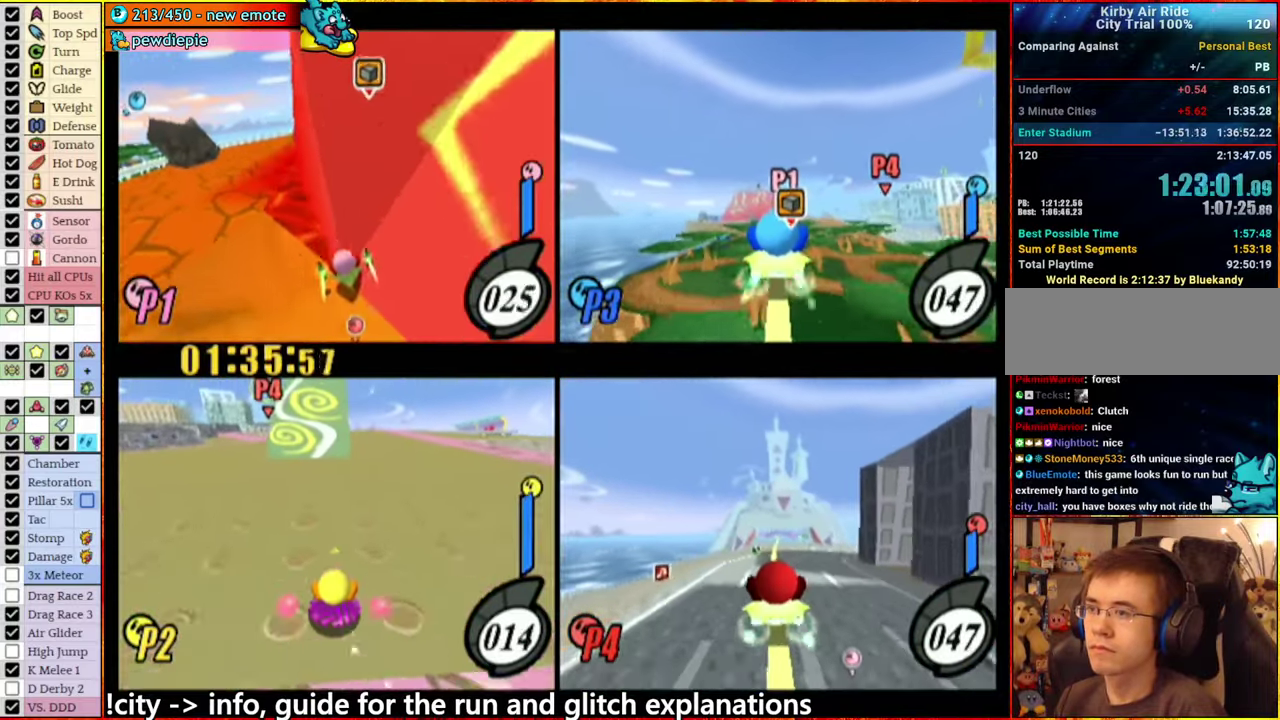
{"buttons": [], "left_stick": "center", "right_stick": "center", "events": []}
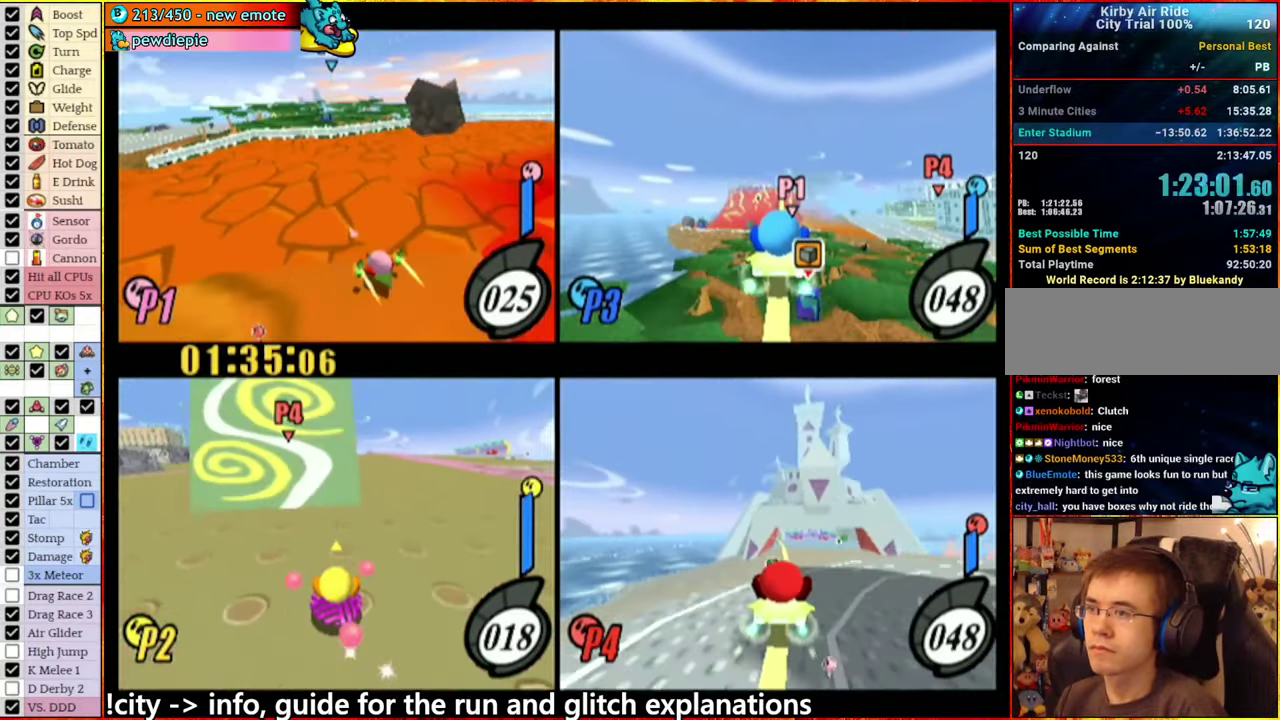
{"buttons": [], "left_stick": "center", "right_stick": "center", "events": []}
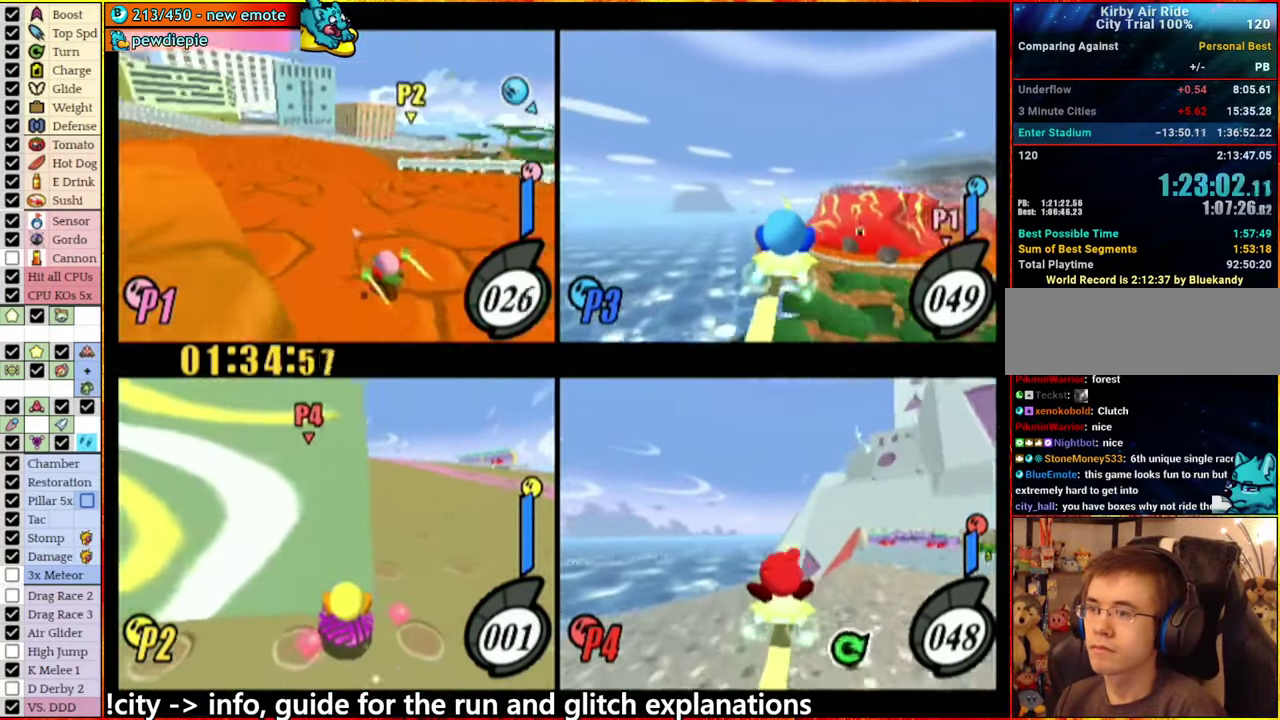
{"buttons": [], "left_stick": "up-left", "right_stick": "center", "events": [[150, "left_stick", "up-right"], [334, "left_stick", "center"], [500, "left_stick", "up-left"]]}